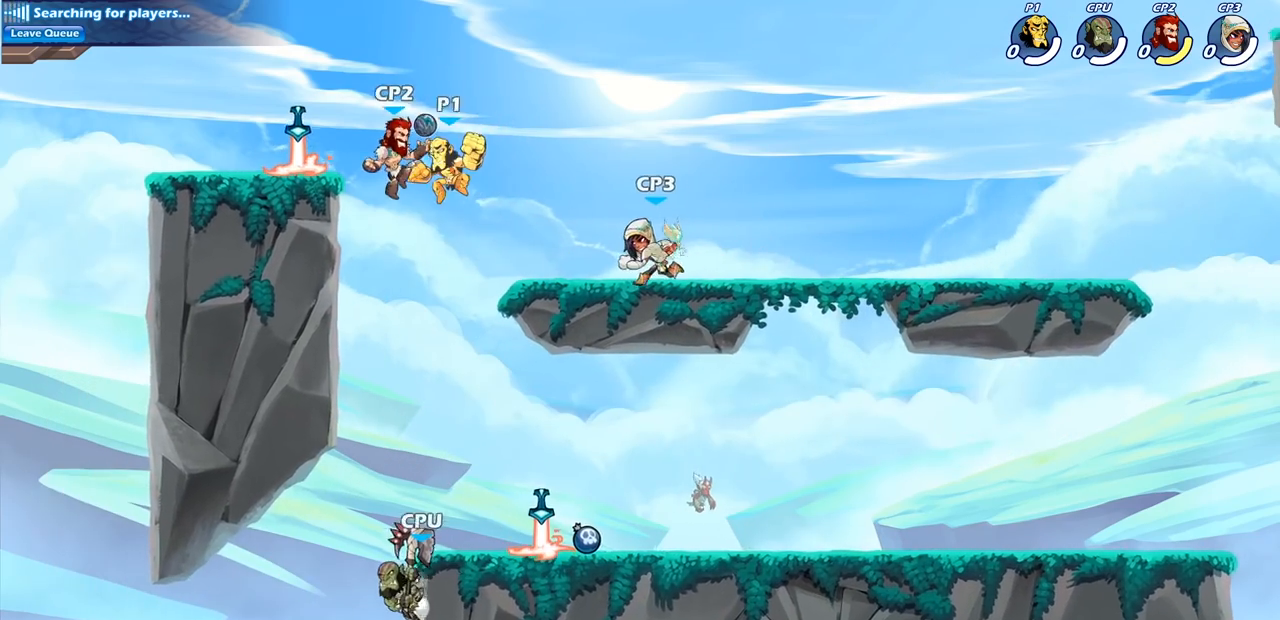
Gameplay with a controller (PlayStation layout); each line is a JSON object with the inputs held at the frame after it. "events" lists button and stick changes between this image and that frame as [ms after this image, input, new state], when the widget could be followed in between.
{"buttons": [], "left_stick": "center", "right_stick": "center", "events": [[67, "SQUARE", "up"], [67, "left_stick", "center"]]}
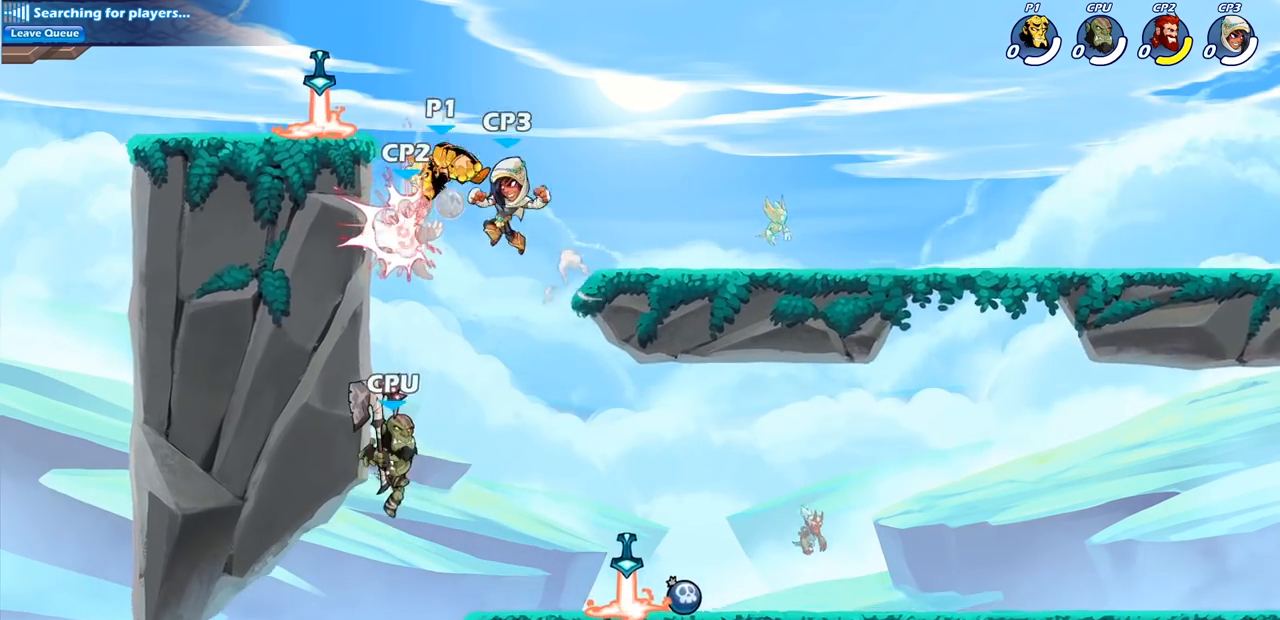
{"buttons": ["SQUARE"], "left_stick": "center", "right_stick": "center", "events": [[117, "left_stick", "right"], [350, "left_stick", "center"], [400, "SQUARE", "down"]]}
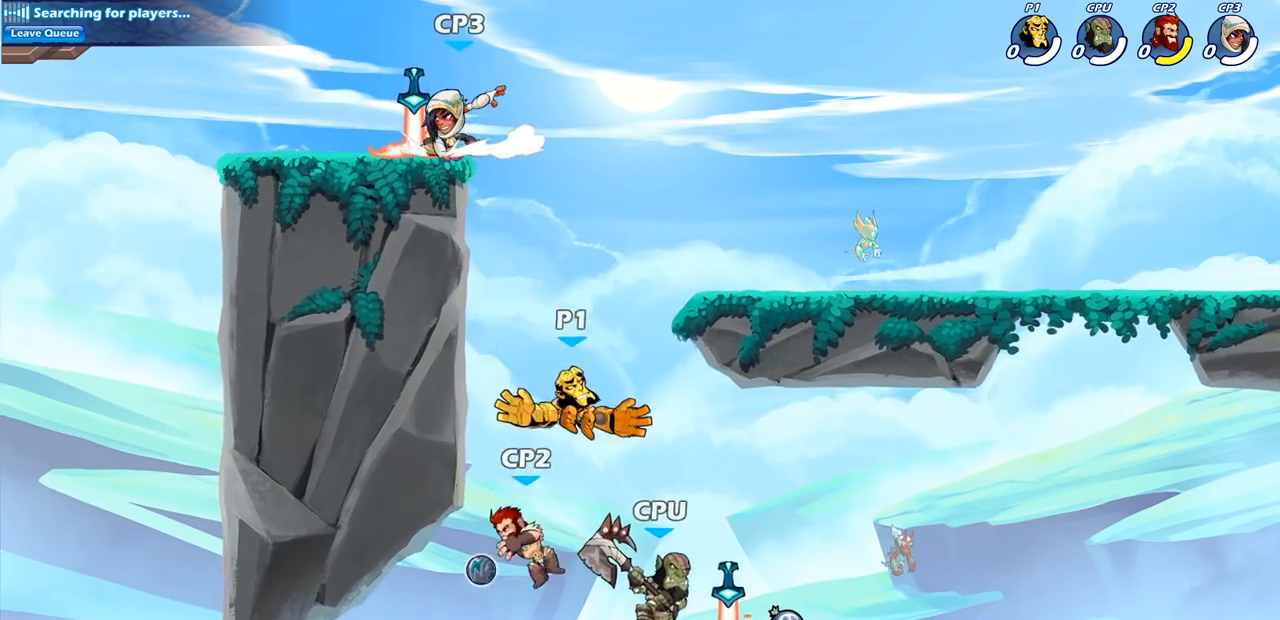
{"buttons": [], "left_stick": "center", "right_stick": "center", "events": [[17, "SQUARE", "up"]]}
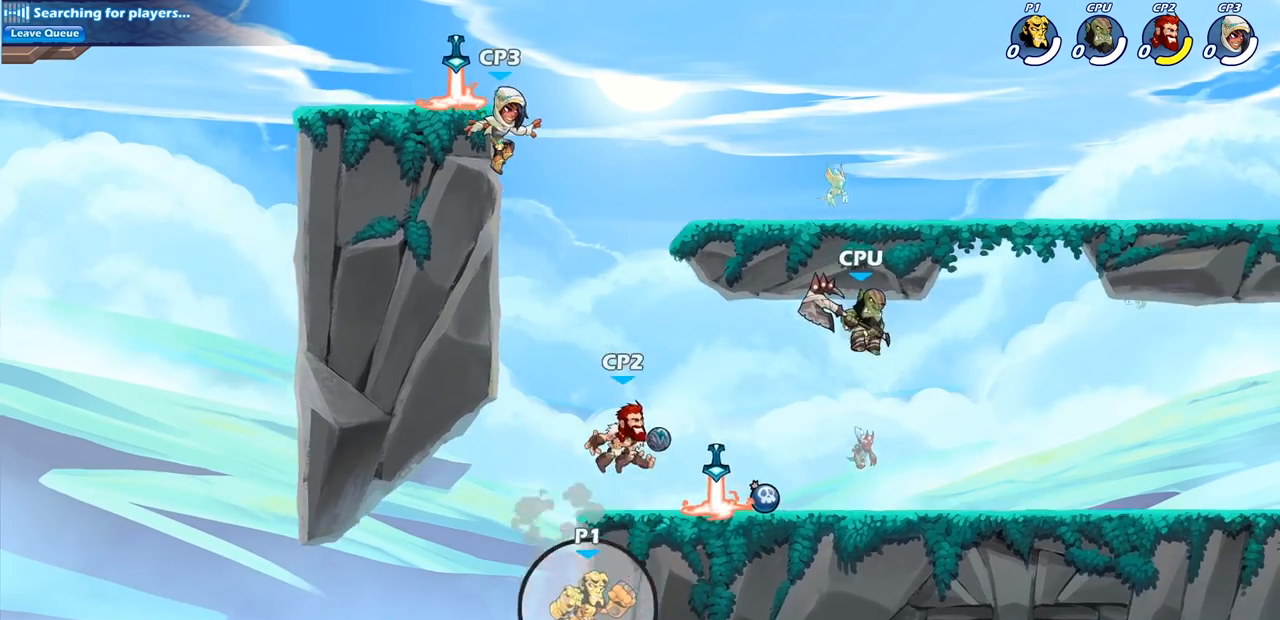
{"buttons": ["CIRCLE"], "left_stick": "center", "right_stick": "center", "events": [[133, "CROSS", "down"], [367, "CROSS", "up"], [483, "CIRCLE", "down"]]}
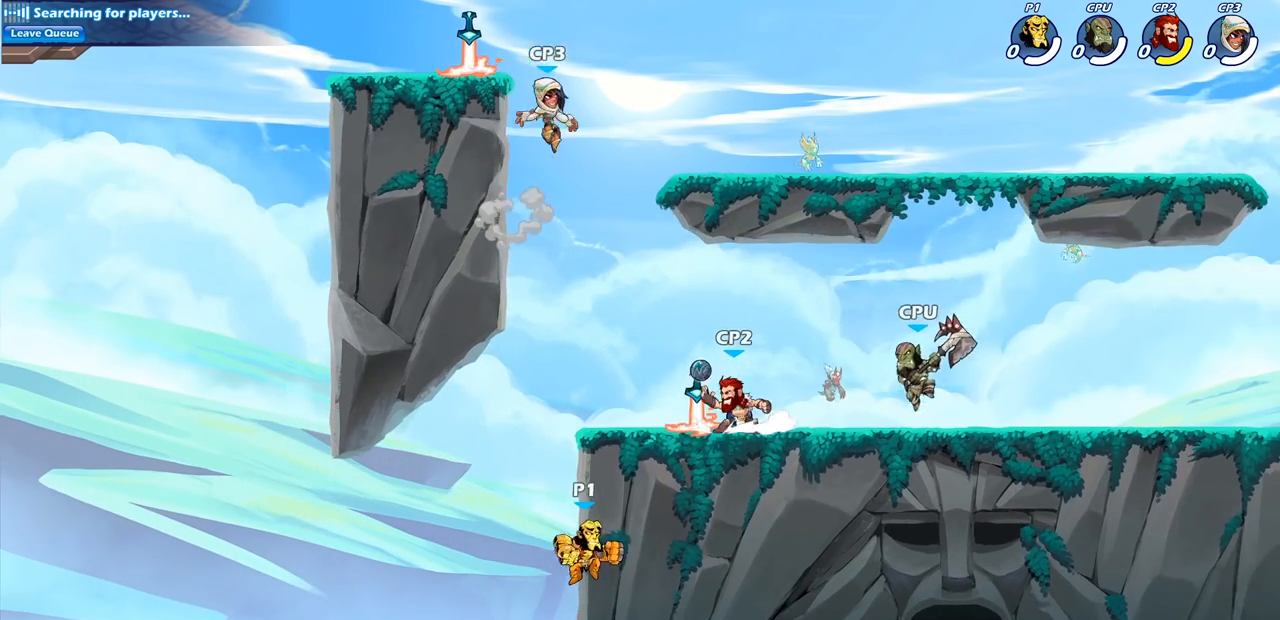
{"buttons": [], "left_stick": "center", "right_stick": "center", "events": [[133, "CIRCLE", "up"]]}
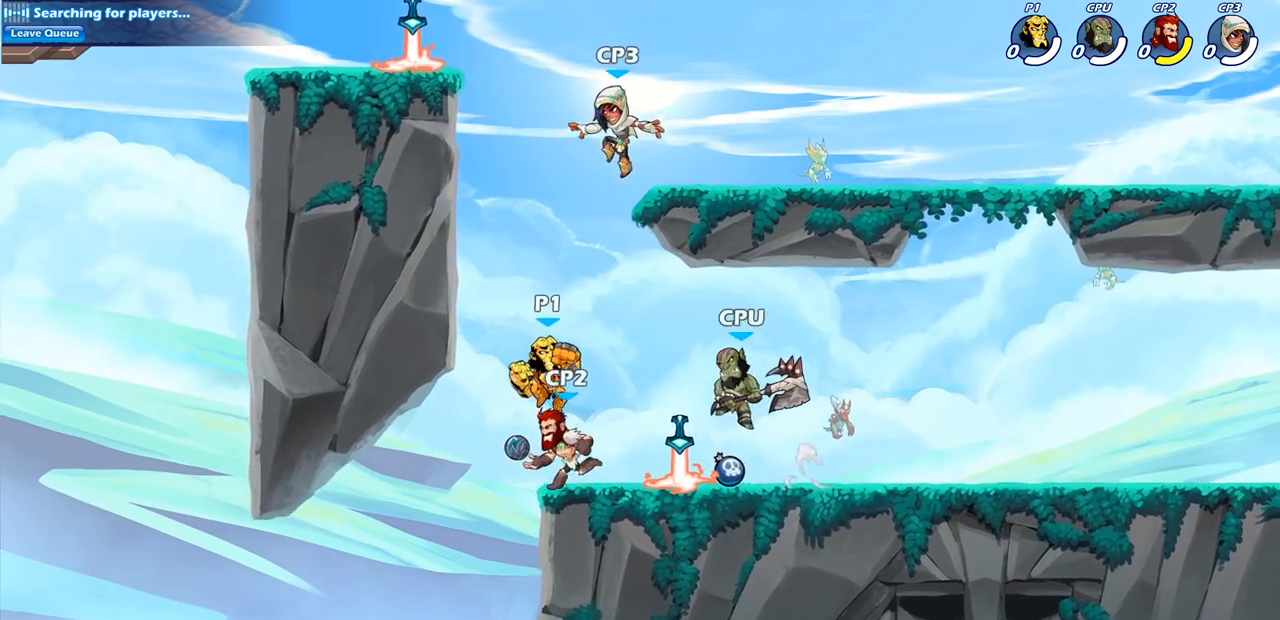
{"buttons": [], "left_stick": "center", "right_stick": "center", "events": [[33, "left_stick", "down"], [83, "SQUARE", "down"], [217, "SQUARE", "up"], [267, "left_stick", "center"]]}
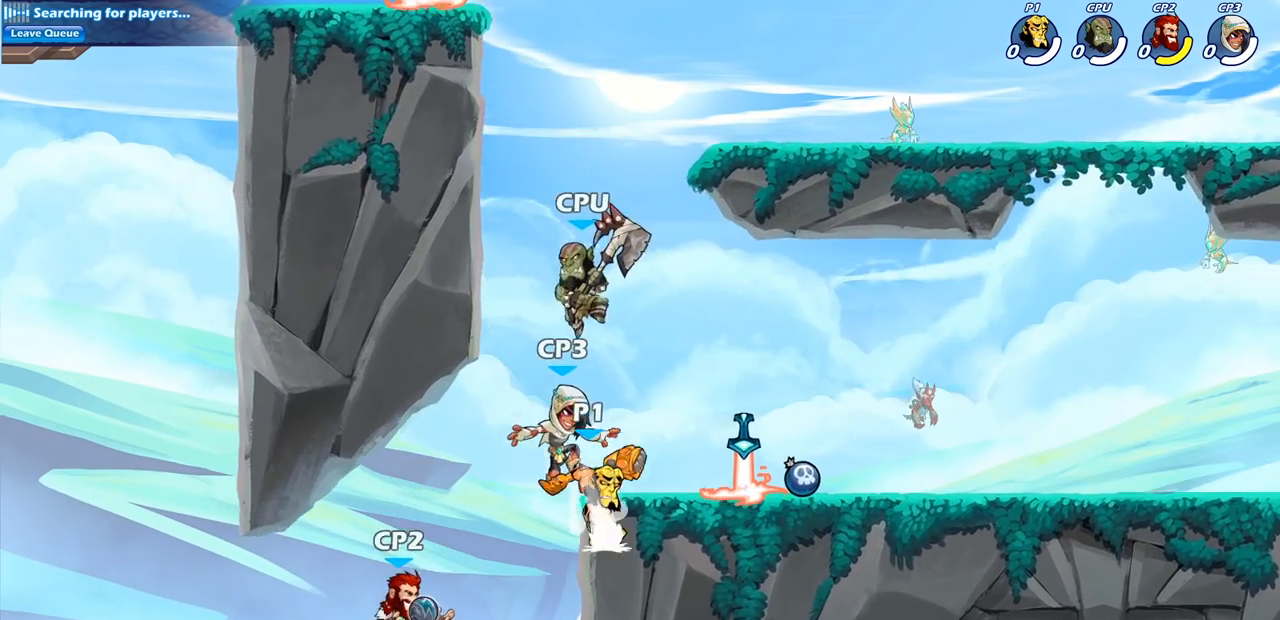
{"buttons": [], "left_stick": "right", "right_stick": "center", "events": [[83, "left_stick", "right"]]}
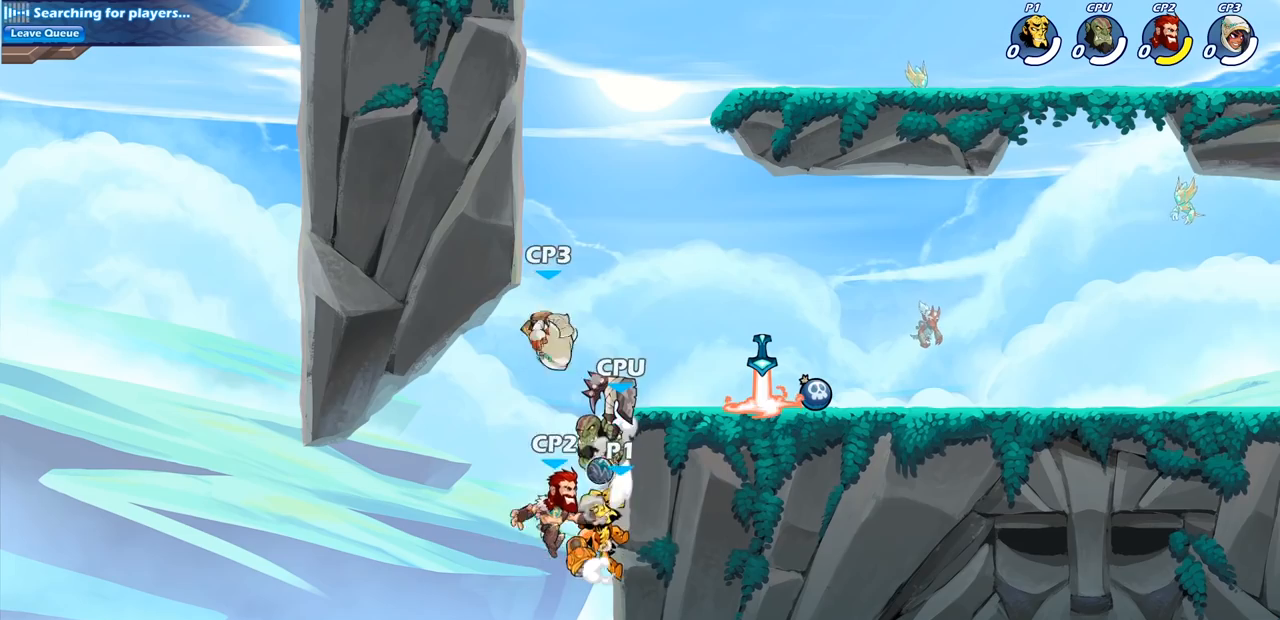
{"buttons": ["CROSS"], "left_stick": "right", "right_stick": "center", "events": [[183, "left_stick", "up-left"], [317, "left_stick", "right"], [433, "CROSS", "down"]]}
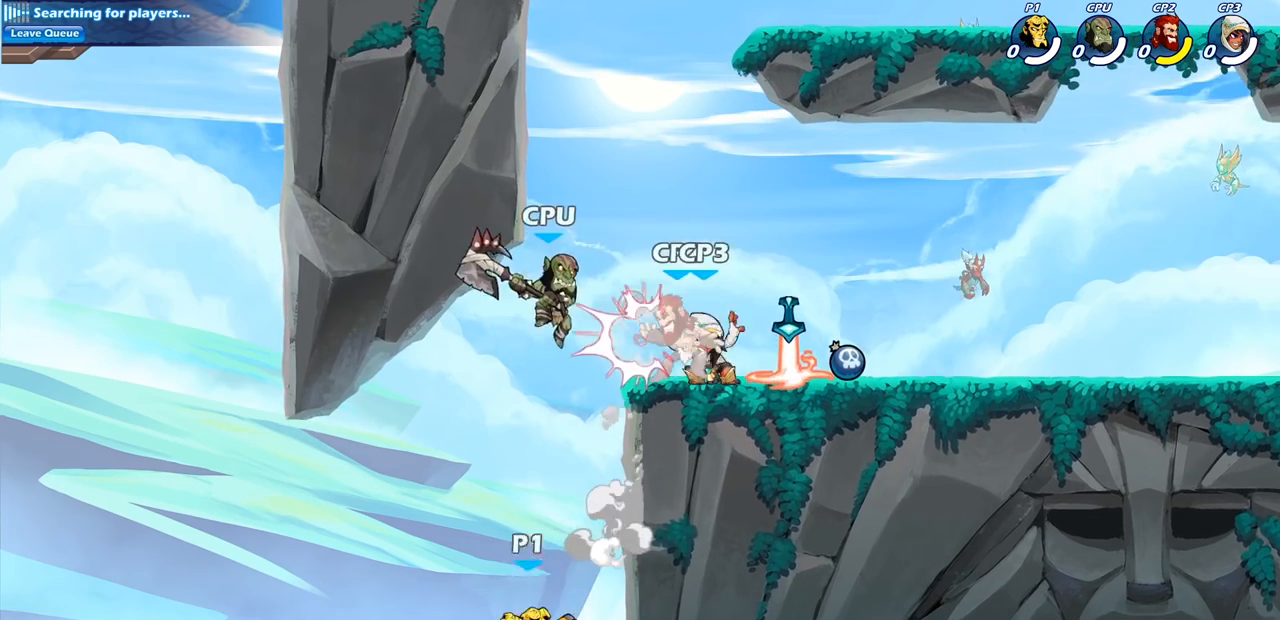
{"buttons": [], "left_stick": "center", "right_stick": "center", "events": [[150, "CIRCLE", "down"], [183, "CROSS", "up"], [267, "CIRCLE", "up"], [367, "left_stick", "center"]]}
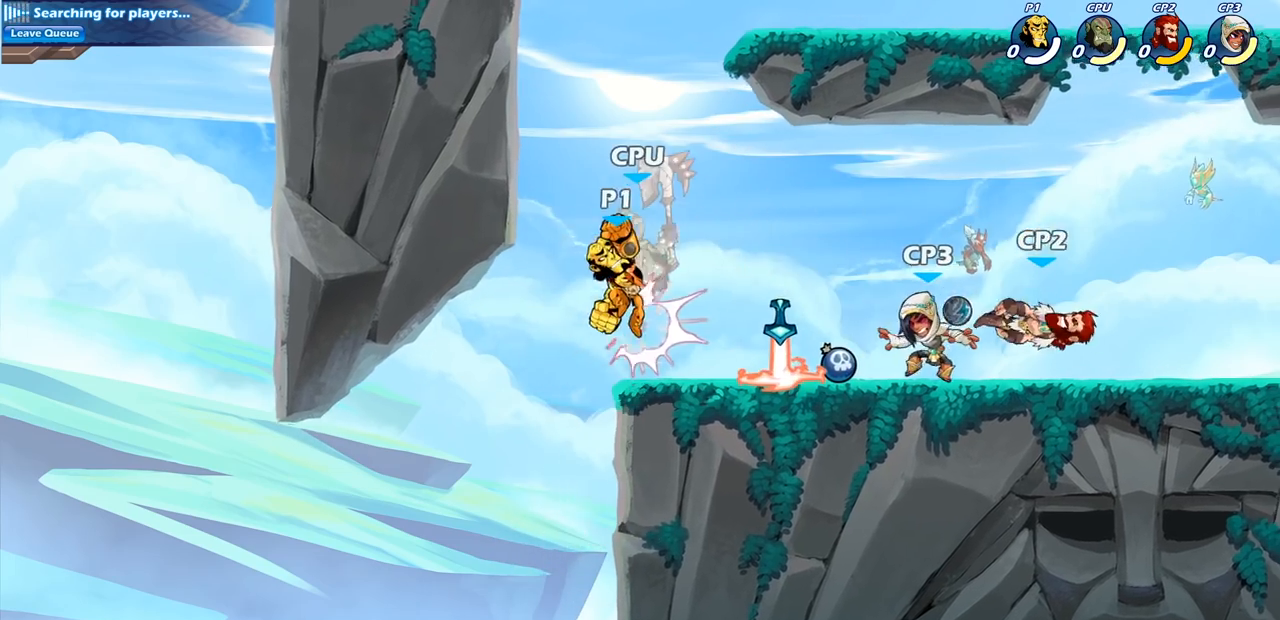
{"buttons": [], "left_stick": "center", "right_stick": "center", "events": [[267, "SQUARE", "down"], [350, "SQUARE", "up"]]}
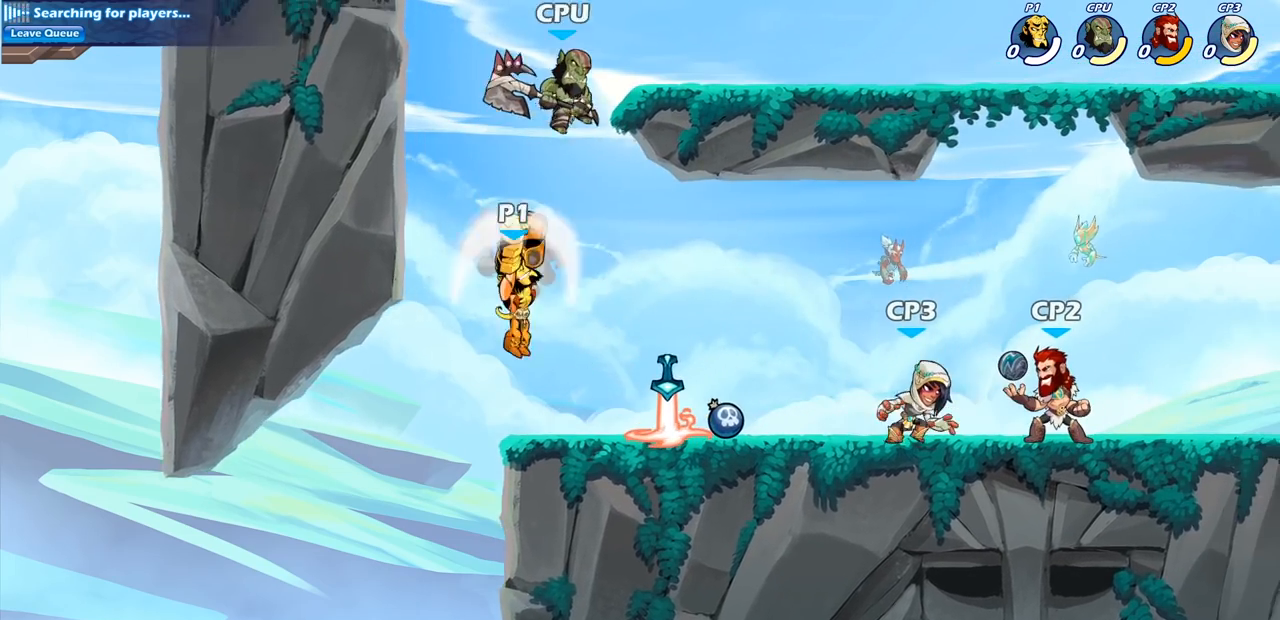
{"buttons": [], "left_stick": "right", "right_stick": "center", "events": [[417, "left_stick", "right"]]}
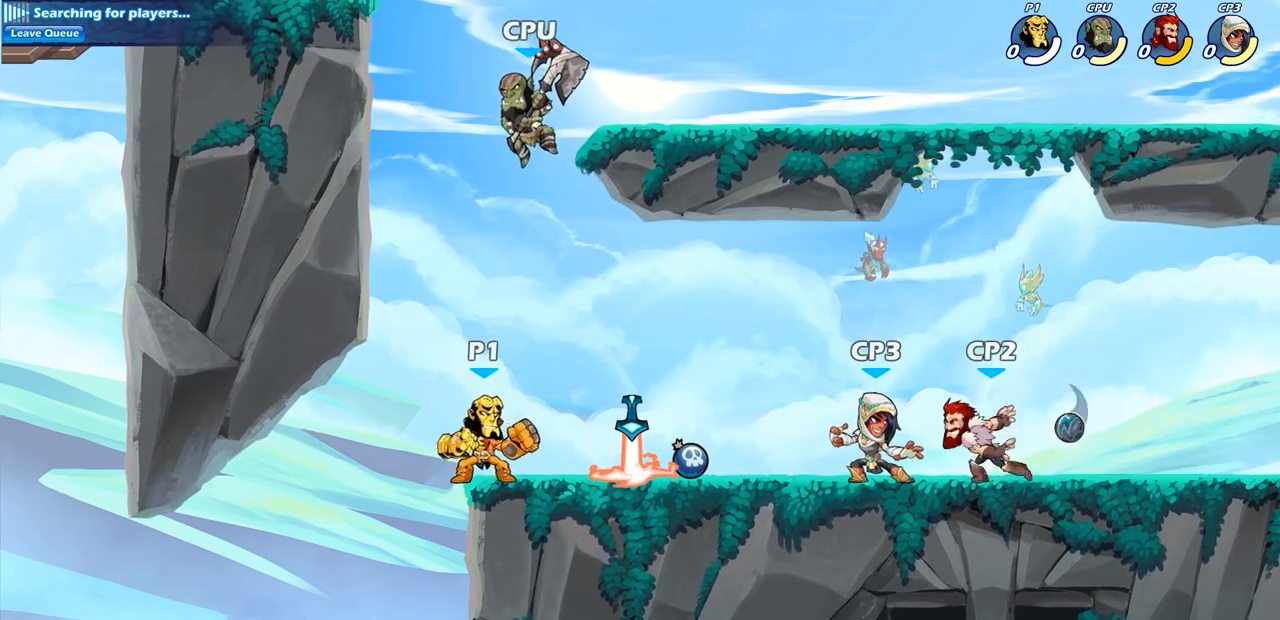
{"buttons": [], "left_stick": "right", "right_stick": "center", "events": [[17, "R2", "down"], [117, "left_stick", "down"], [133, "SQUARE", "down"], [167, "R2", "up"], [250, "SQUARE", "up"], [317, "left_stick", "center"], [500, "left_stick", "right"]]}
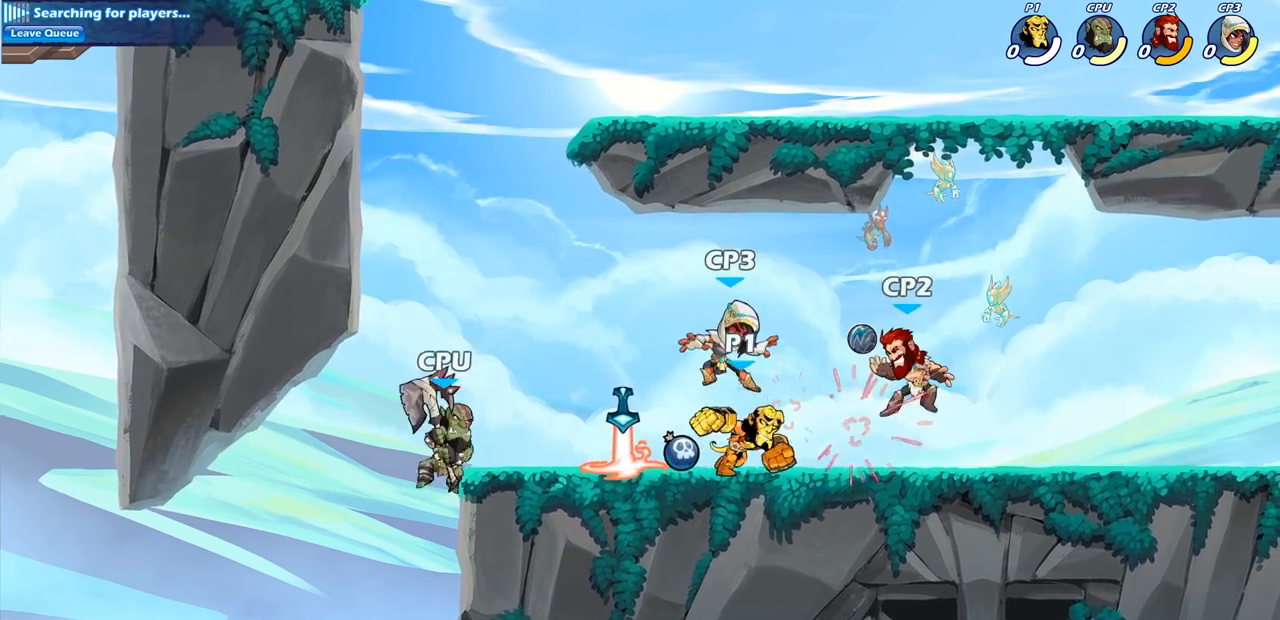
{"buttons": [], "left_stick": "center", "right_stick": "center", "events": [[83, "SQUARE", "down"], [217, "SQUARE", "up"], [500, "left_stick", "center"]]}
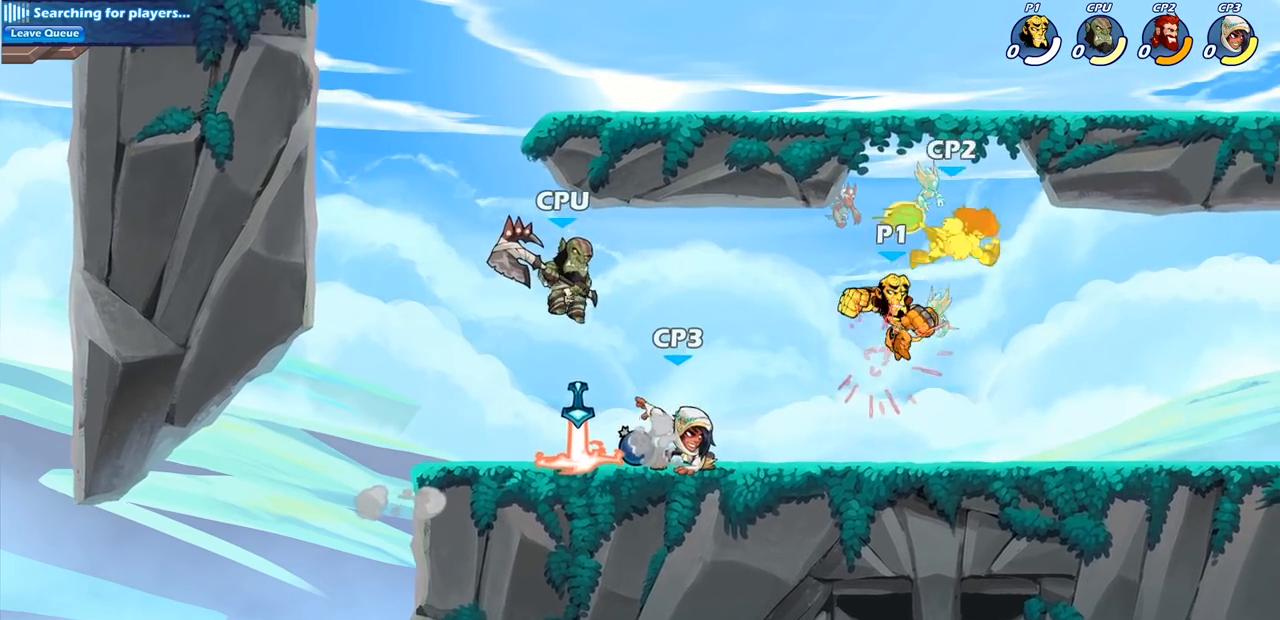
{"buttons": [], "left_stick": "center", "right_stick": "center", "events": [[83, "SQUARE", "down"], [167, "SQUARE", "up"]]}
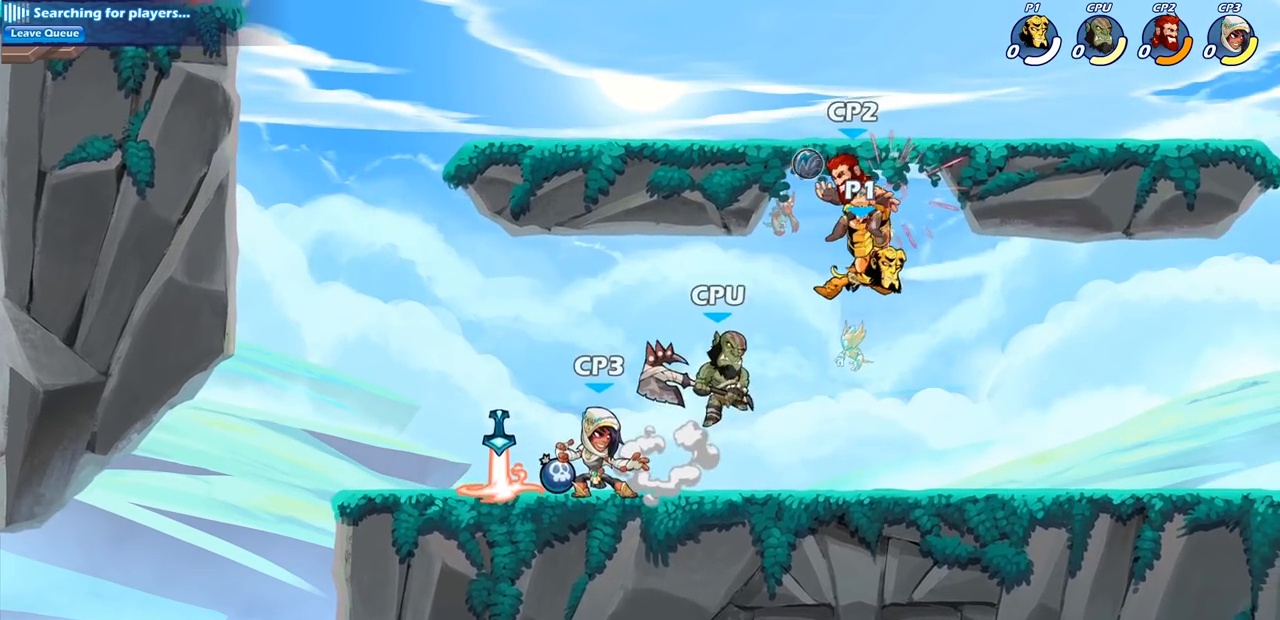
{"buttons": [], "left_stick": "center", "right_stick": "center", "events": [[200, "R2", "down"], [200, "left_stick", "down"], [267, "SQUARE", "down"], [367, "R2", "up"], [383, "left_stick", "center"], [417, "SQUARE", "up"]]}
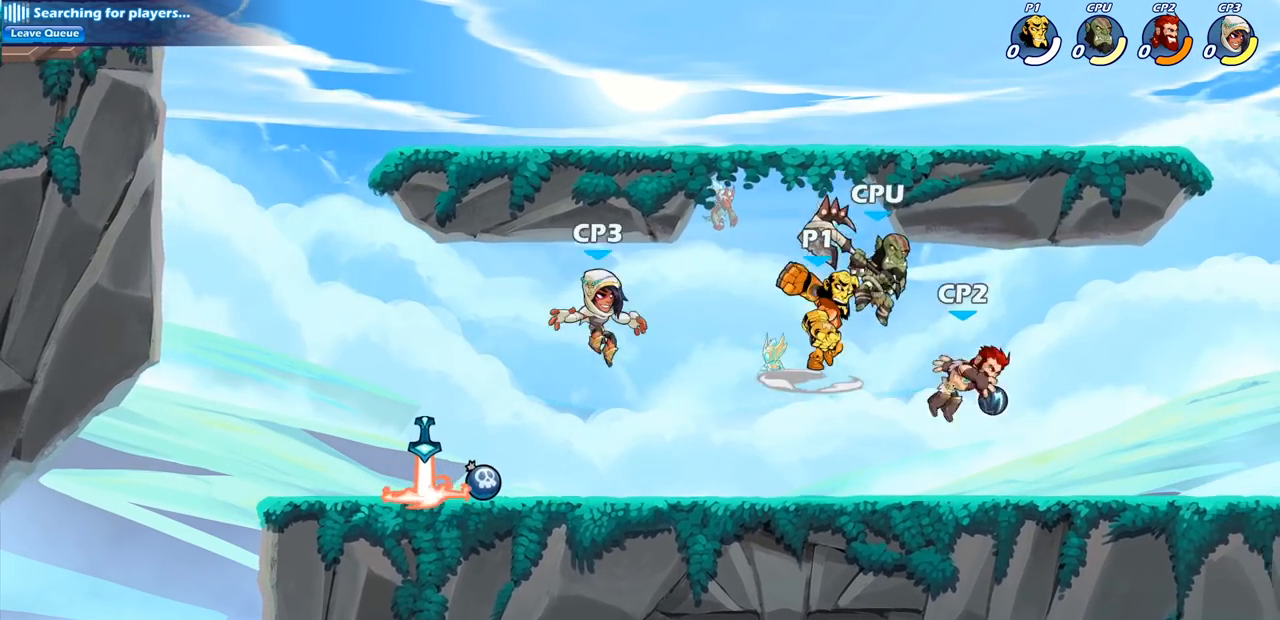
{"buttons": [], "left_stick": "center", "right_stick": "center", "events": [[217, "left_stick", "right"], [283, "R2", "down"], [333, "SQUARE", "down"], [333, "left_stick", "center"], [400, "R2", "up"], [400, "SQUARE", "up"]]}
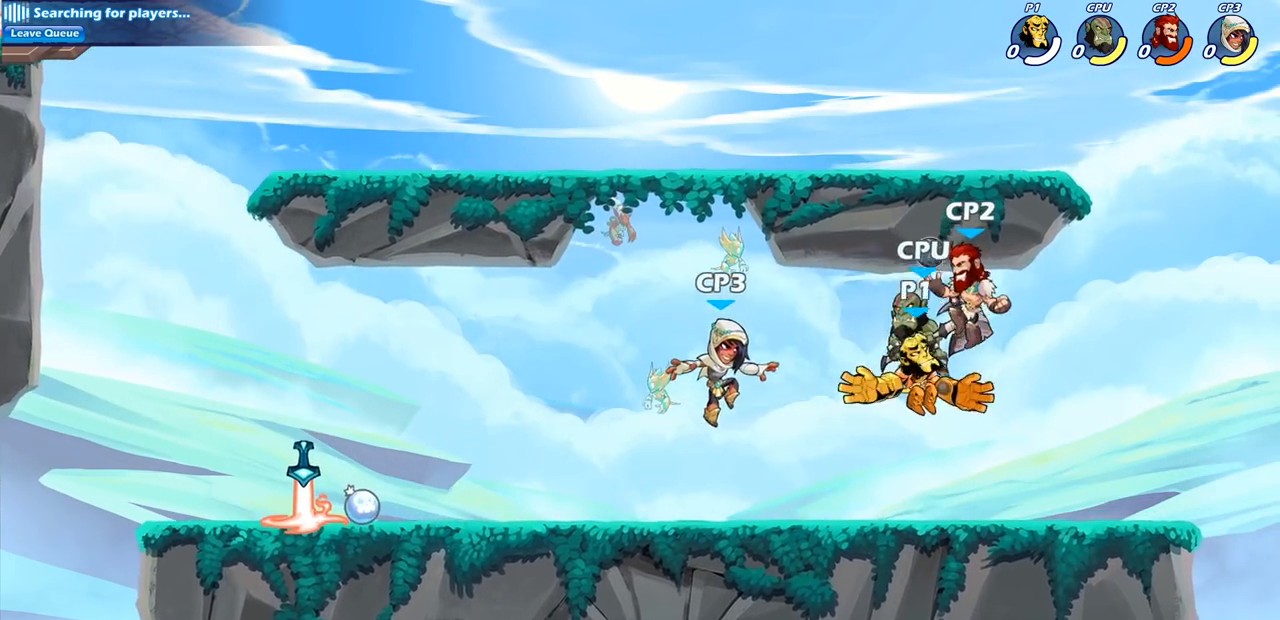
{"buttons": [], "left_stick": "center", "right_stick": "center", "events": []}
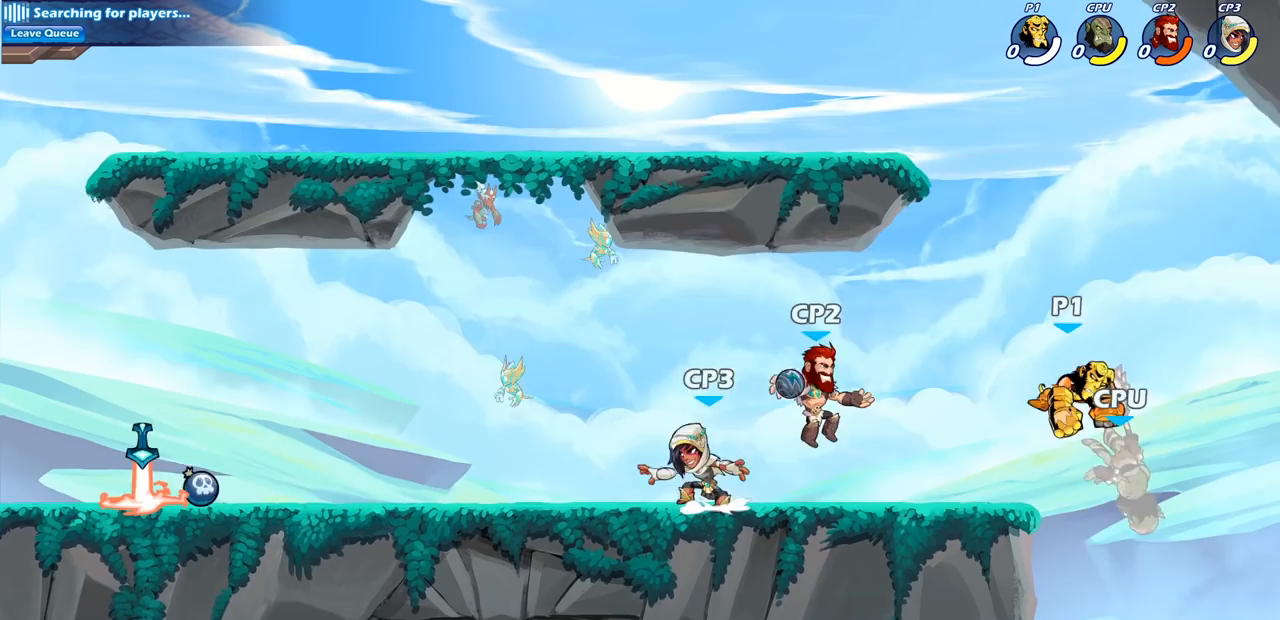
{"buttons": [], "left_stick": "down-left", "right_stick": "center", "events": [[100, "left_stick", "down"], [150, "CIRCLE", "down"], [350, "left_stick", "down-left"], [450, "CIRCLE", "up"]]}
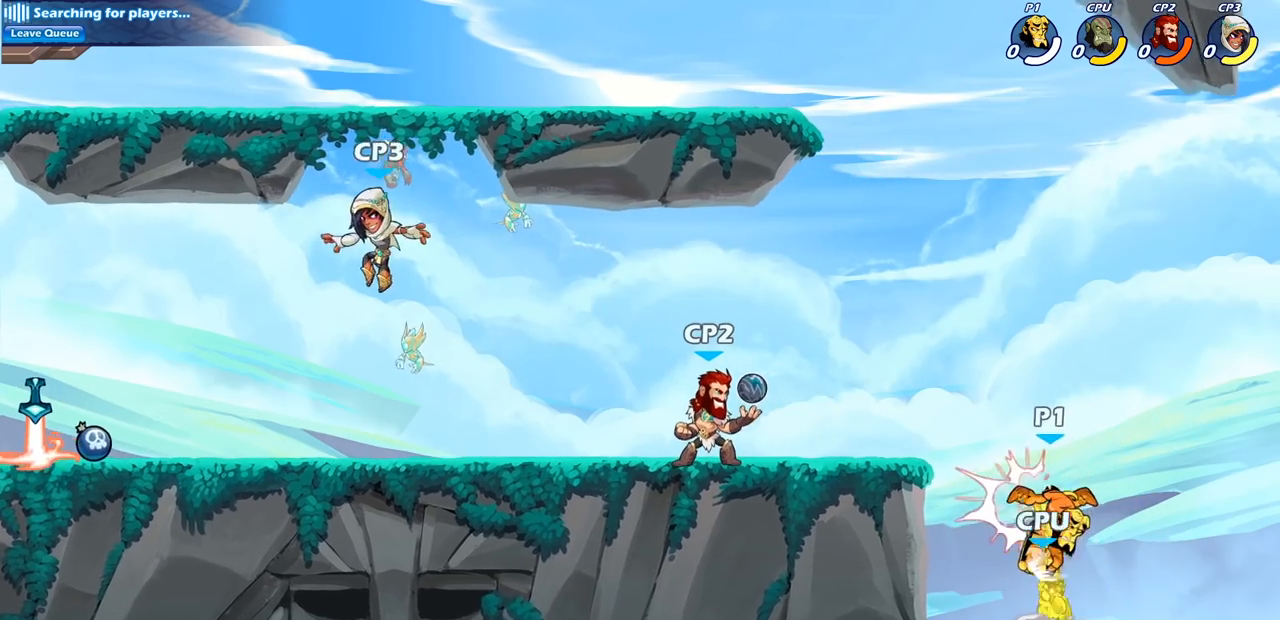
{"buttons": [], "left_stick": "center", "right_stick": "center", "events": [[17, "left_stick", "center"], [300, "SQUARE", "down"], [400, "SQUARE", "up"]]}
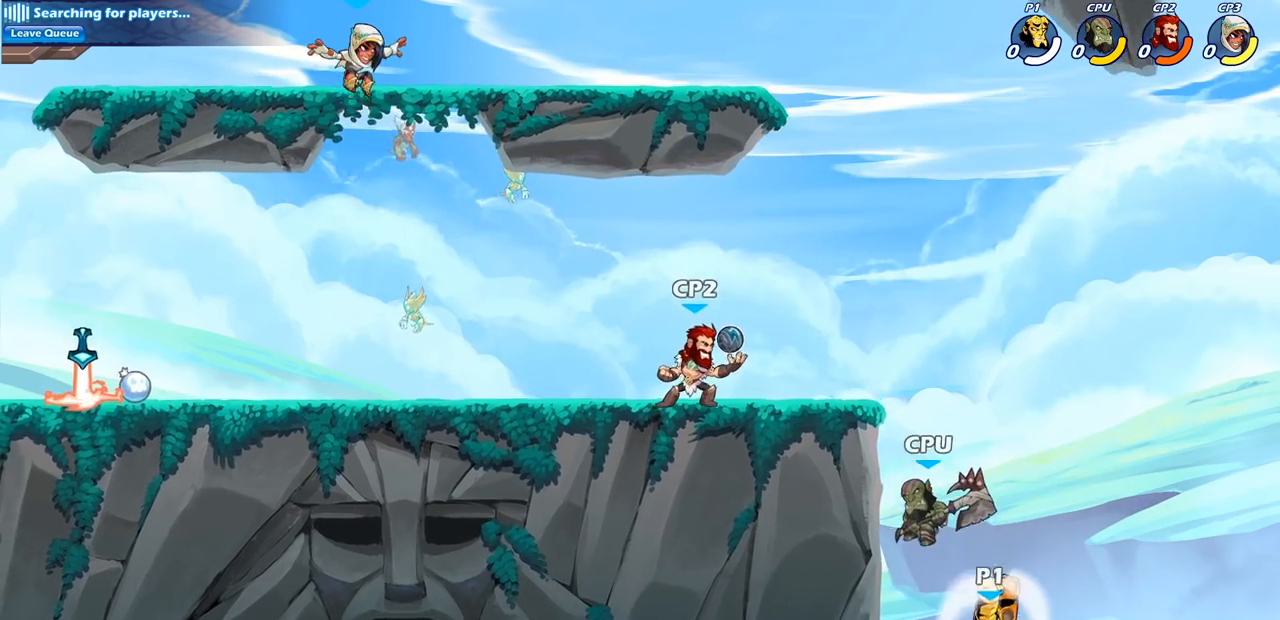
{"buttons": ["CROSS"], "left_stick": "left", "right_stick": "center", "events": [[350, "CROSS", "down"], [450, "left_stick", "left"]]}
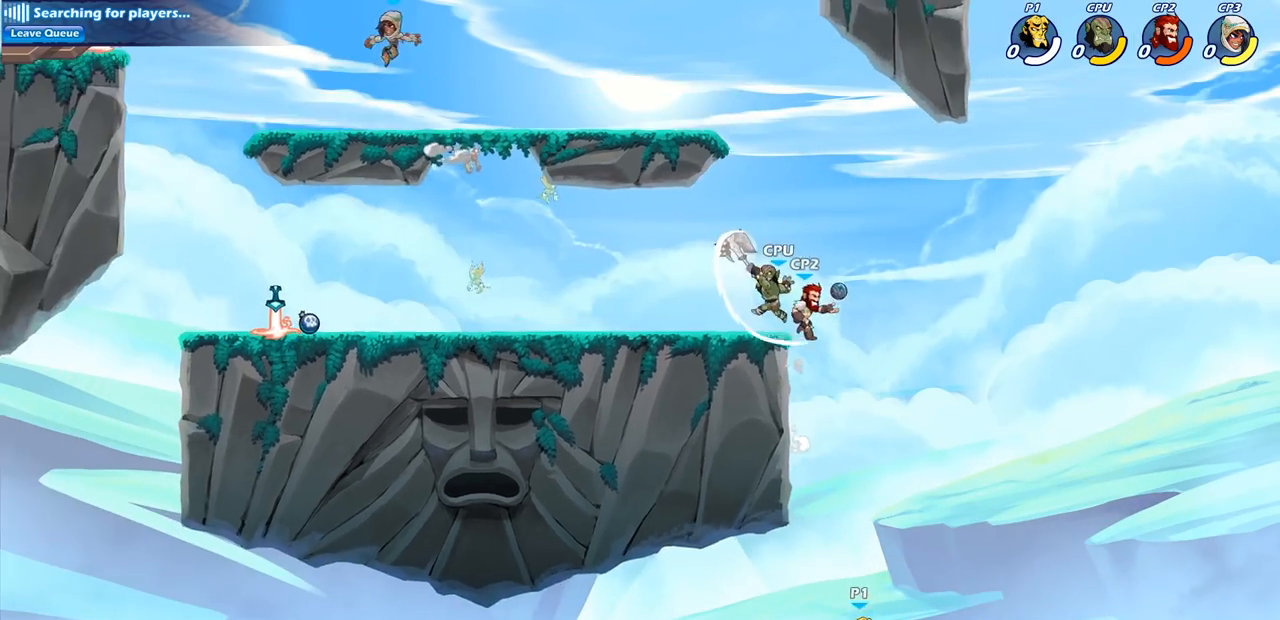
{"buttons": [], "left_stick": "center", "right_stick": "center", "events": [[33, "CROSS", "up"], [117, "CIRCLE", "down"], [217, "left_stick", "up-left"], [283, "CIRCLE", "up"], [467, "left_stick", "center"]]}
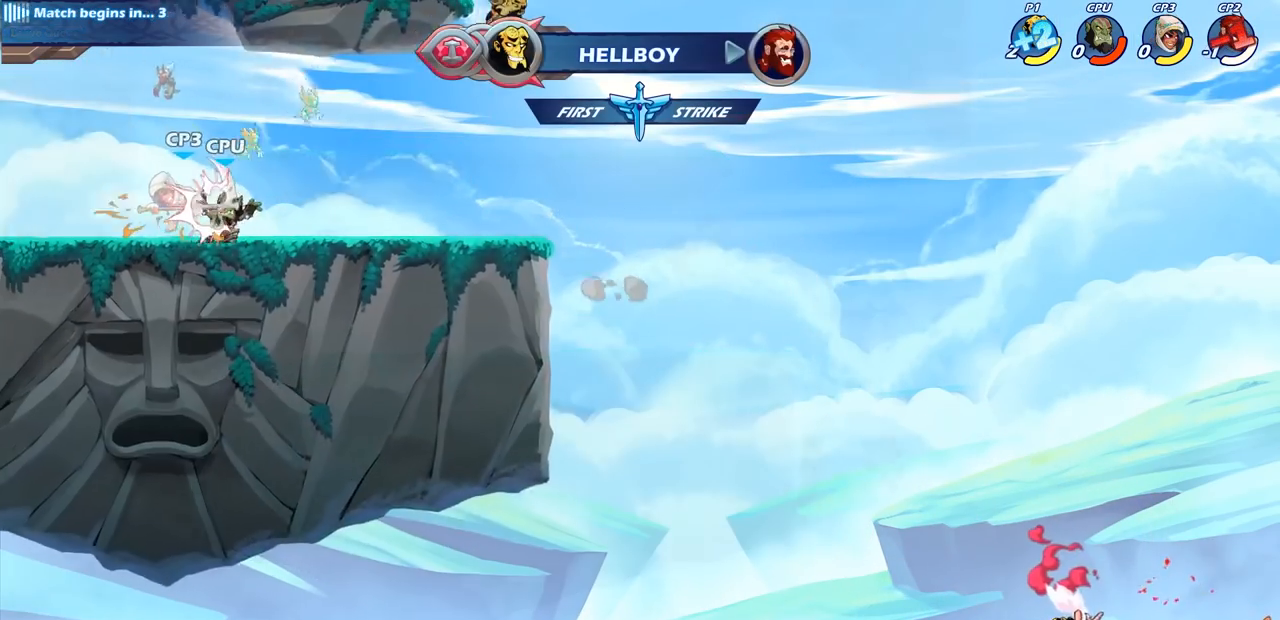
{"buttons": [], "left_stick": "down-left", "right_stick": "center", "events": [[233, "left_stick", "down"], [350, "left_stick", "down-left"]]}
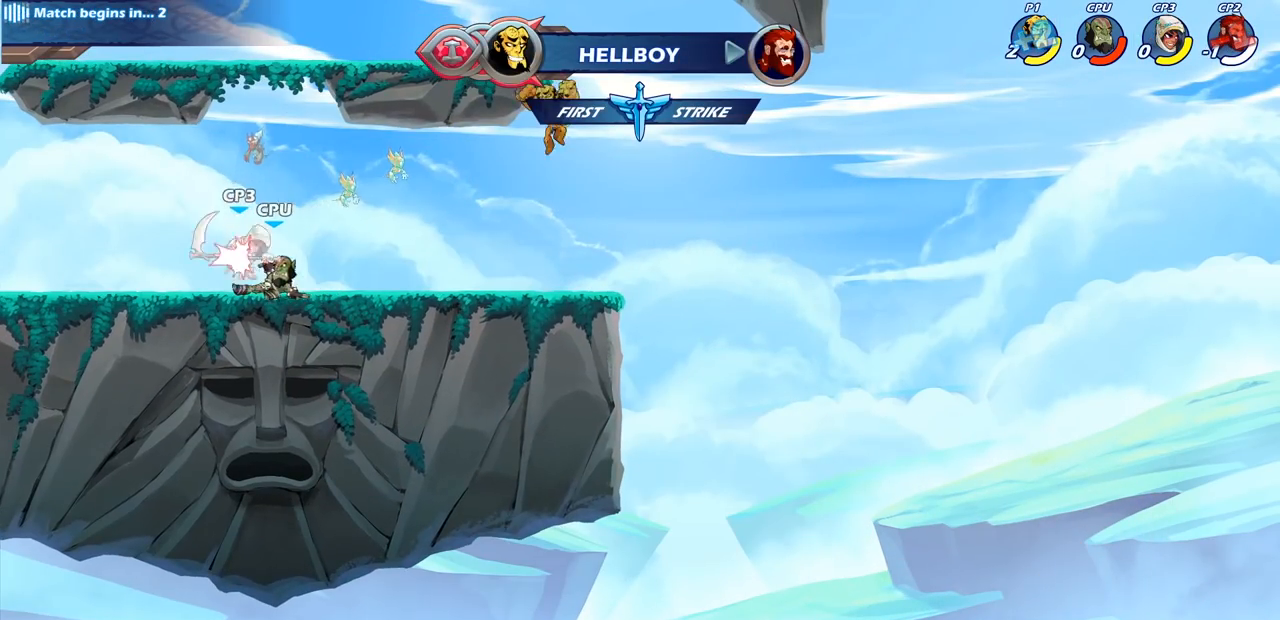
{"buttons": ["CIRCLE"], "left_stick": "center", "right_stick": "center", "events": [[233, "CIRCLE", "down"], [450, "left_stick", "center"]]}
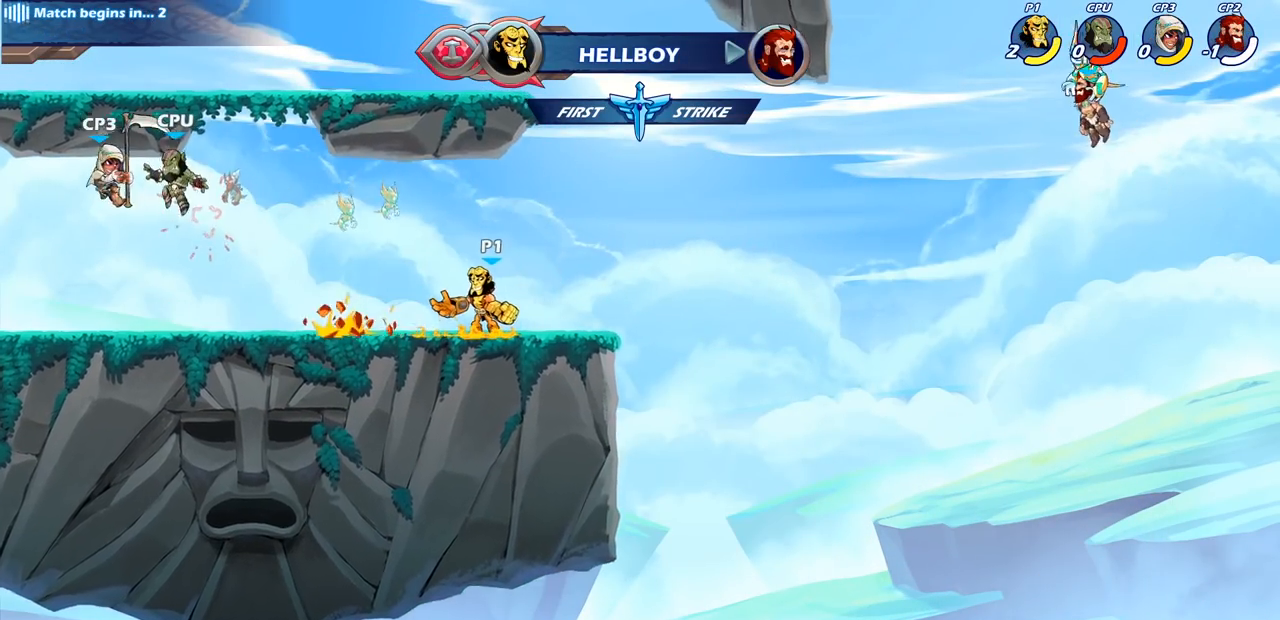
{"buttons": ["CIRCLE"], "left_stick": "center", "right_stick": "center", "events": []}
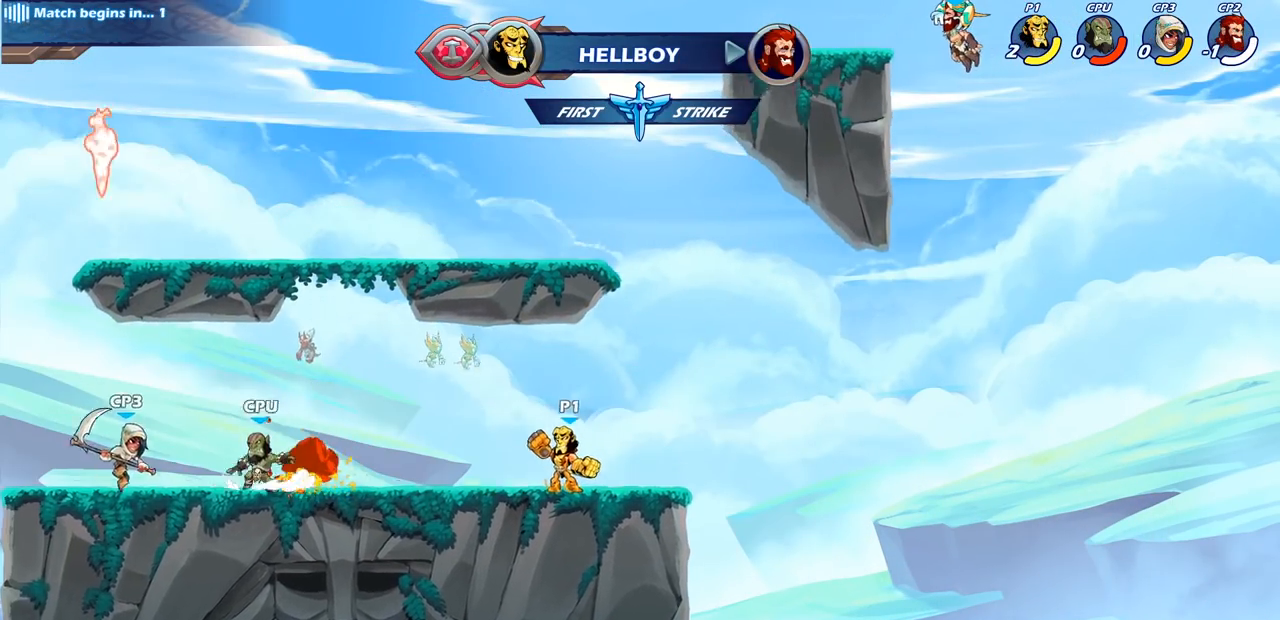
{"buttons": ["CIRCLE", "R2"], "left_stick": "down-left", "right_stick": "center", "events": [[33, "CIRCLE", "up"], [267, "left_stick", "left"], [400, "left_stick", "down-left"], [417, "R2", "down"], [500, "CIRCLE", "down"]]}
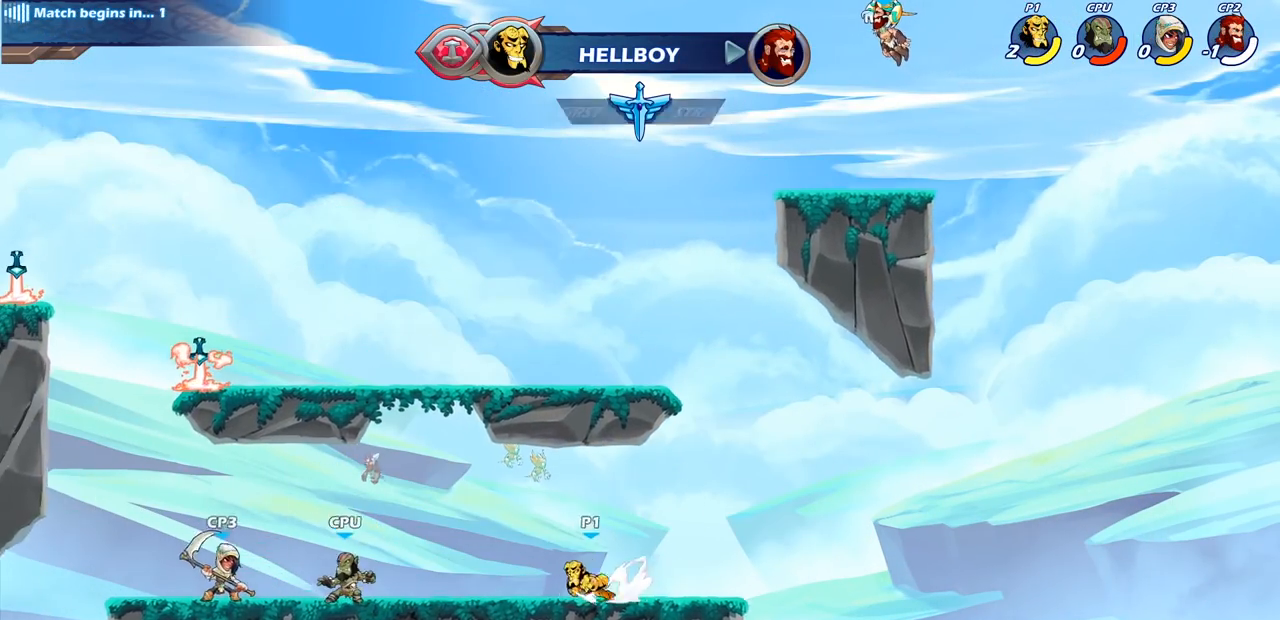
{"buttons": ["CIRCLE"], "left_stick": "down-left", "right_stick": "center", "events": [[67, "R2", "up"]]}
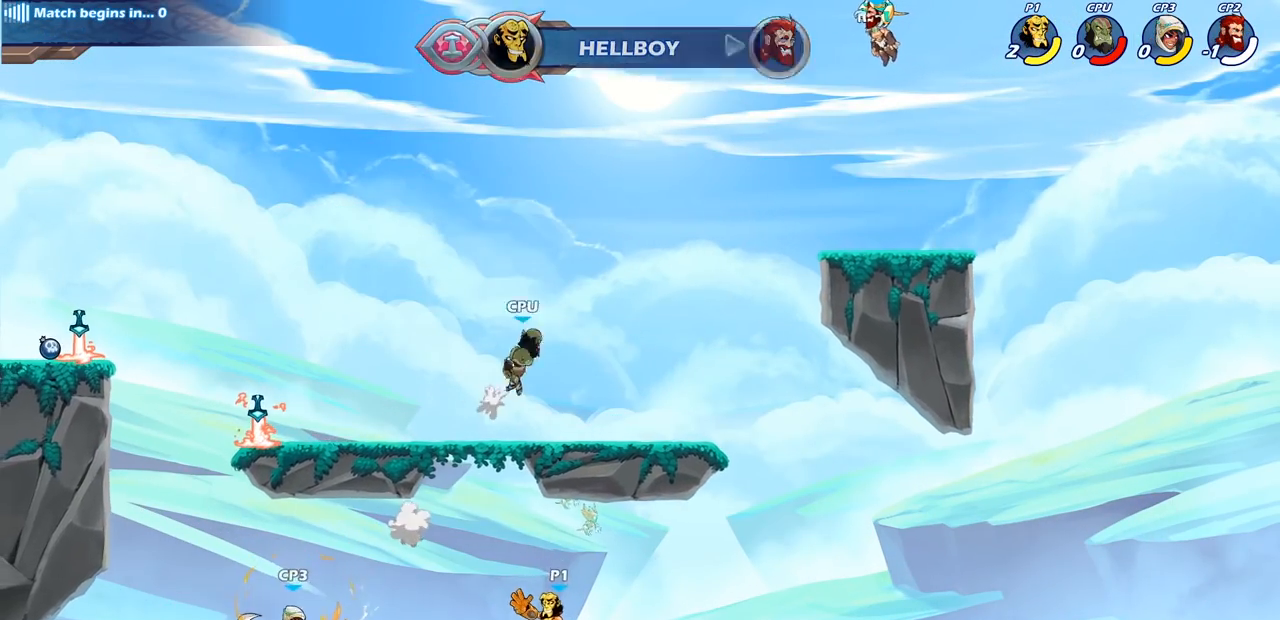
{"buttons": [], "left_stick": "center", "right_stick": "center", "events": [[267, "CIRCLE", "up"], [300, "left_stick", "center"]]}
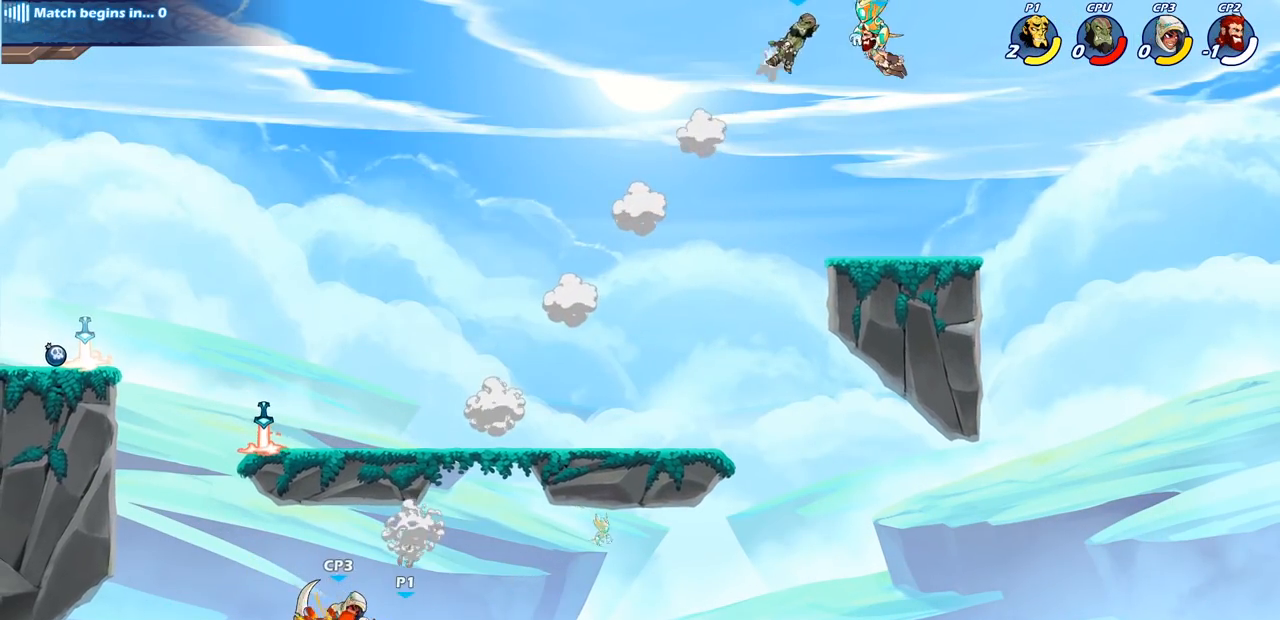
{"buttons": [], "left_stick": "center", "right_stick": "center", "events": []}
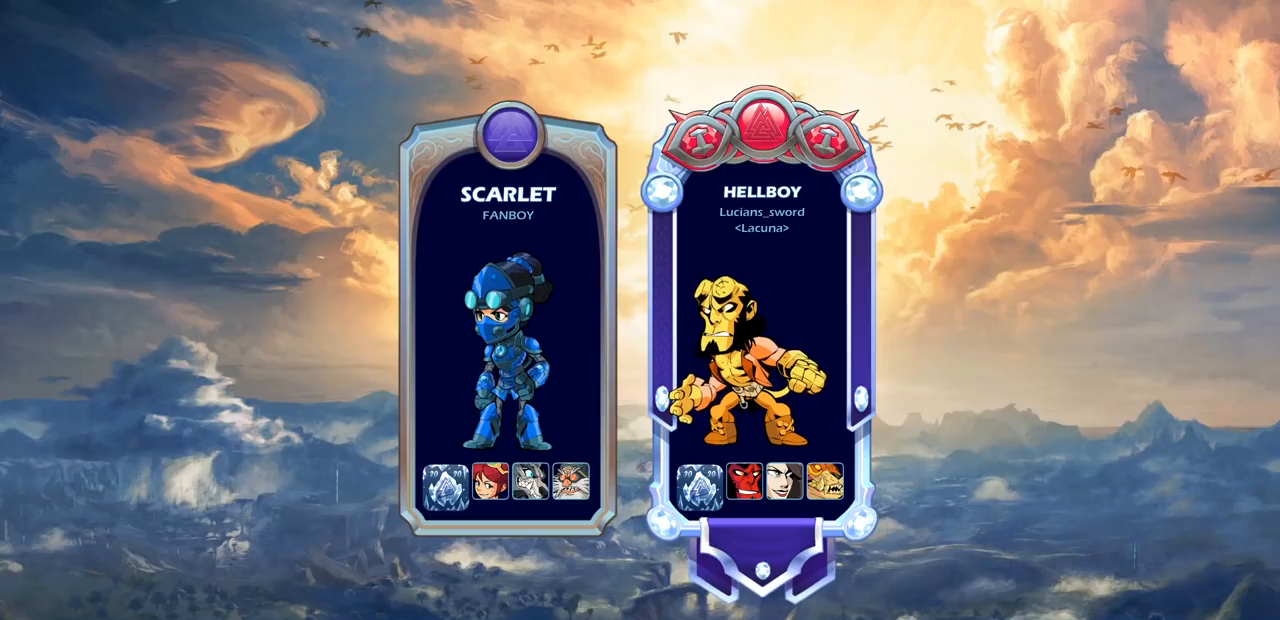
{"buttons": [], "left_stick": "center", "right_stick": "center", "events": []}
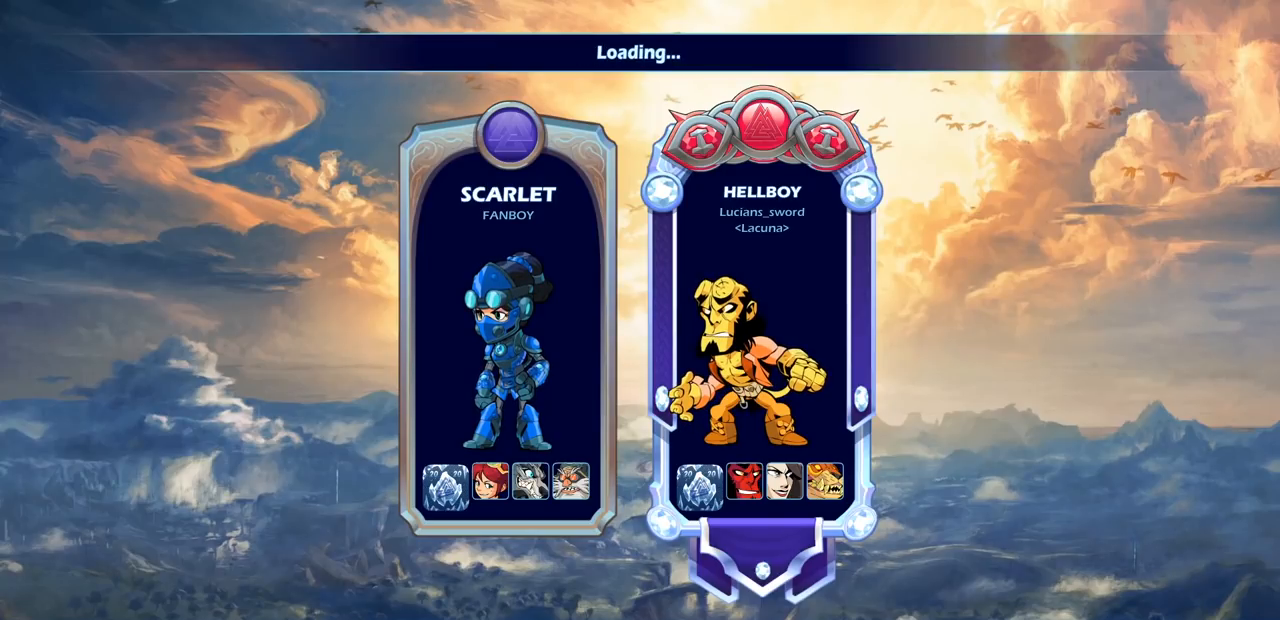
{"buttons": [], "left_stick": "center", "right_stick": "center", "events": []}